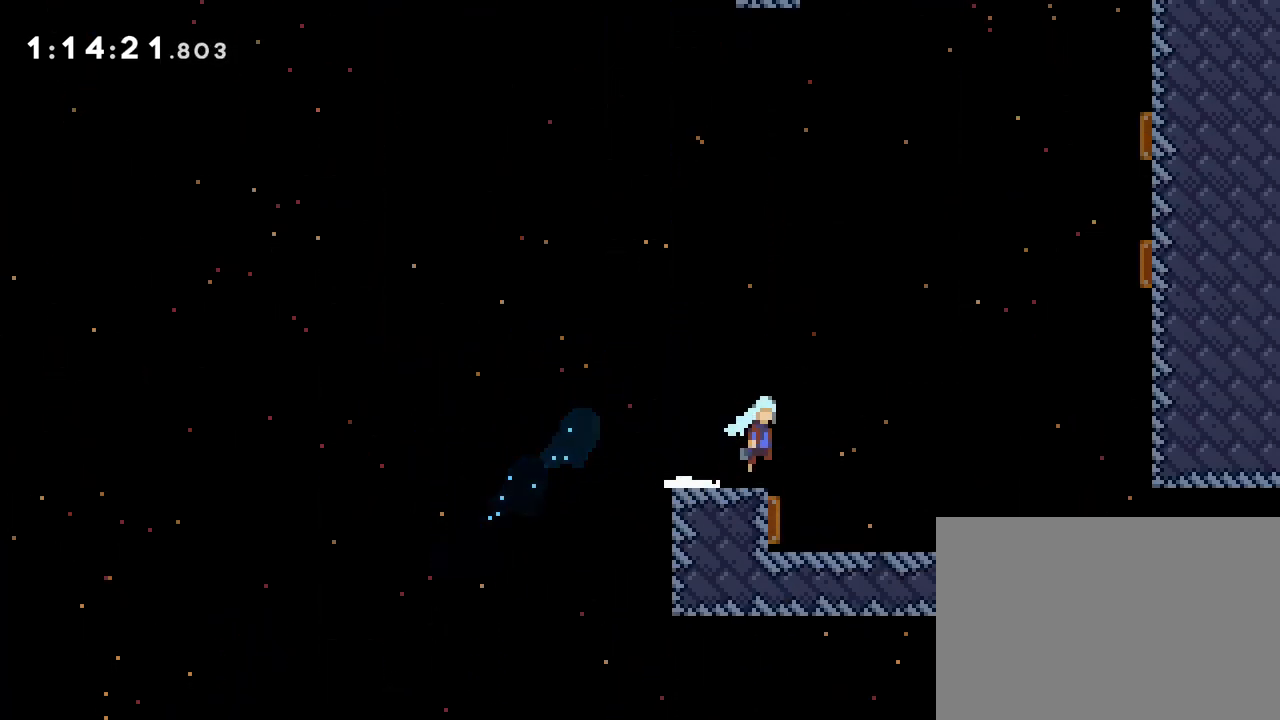
Gameplay with a controller (PlayStation layout); each line is a JSON object with the inputs held at the frame after it. "events" lists button and stick changes between this image and that frame as [ms after this image, input, new state], when the widget could be followed in between. Not read: L3 R3 left_stick right_stick.
{"buttons": ["R1"], "events": [[150, "DPAD_DOWN", "up"], [250, "CROSS", "up"], [267, "SQUARE", "up"], [317, "R1", "down"], [367, "CROSS", "down"], [400, "DPAD_RIGHT", "up"], [483, "CROSS", "up"]]}
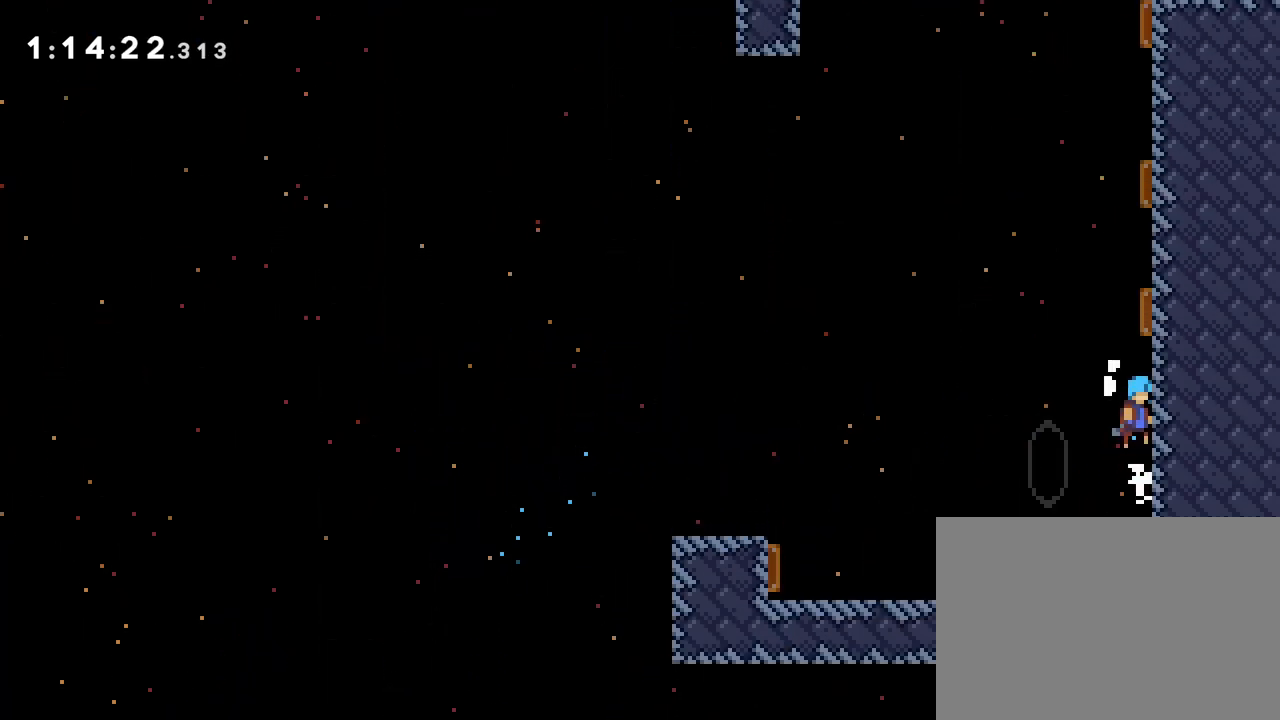
{"buttons": ["DPAD_UP", "DPAD_RIGHT"], "events": [[50, "CROSS", "down"], [217, "DPAD_UP", "down"], [233, "DPAD_RIGHT", "down"], [300, "SQUARE", "down"], [433, "CROSS", "up"], [433, "R1", "up"], [433, "SQUARE", "up"]]}
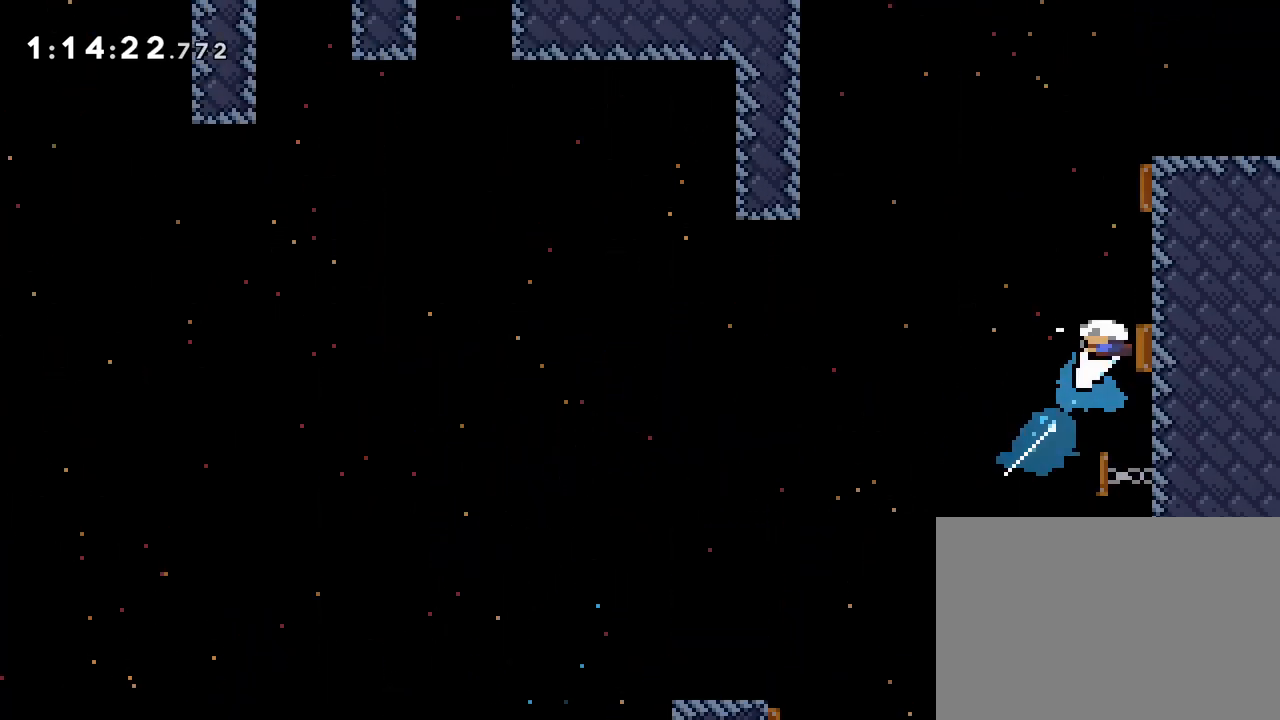
{"buttons": ["DPAD_UP", "DPAD_LEFT"], "events": [[100, "SQUARE", "down"], [233, "SQUARE", "up"], [350, "DPAD_RIGHT", "up"], [383, "DPAD_LEFT", "down"]]}
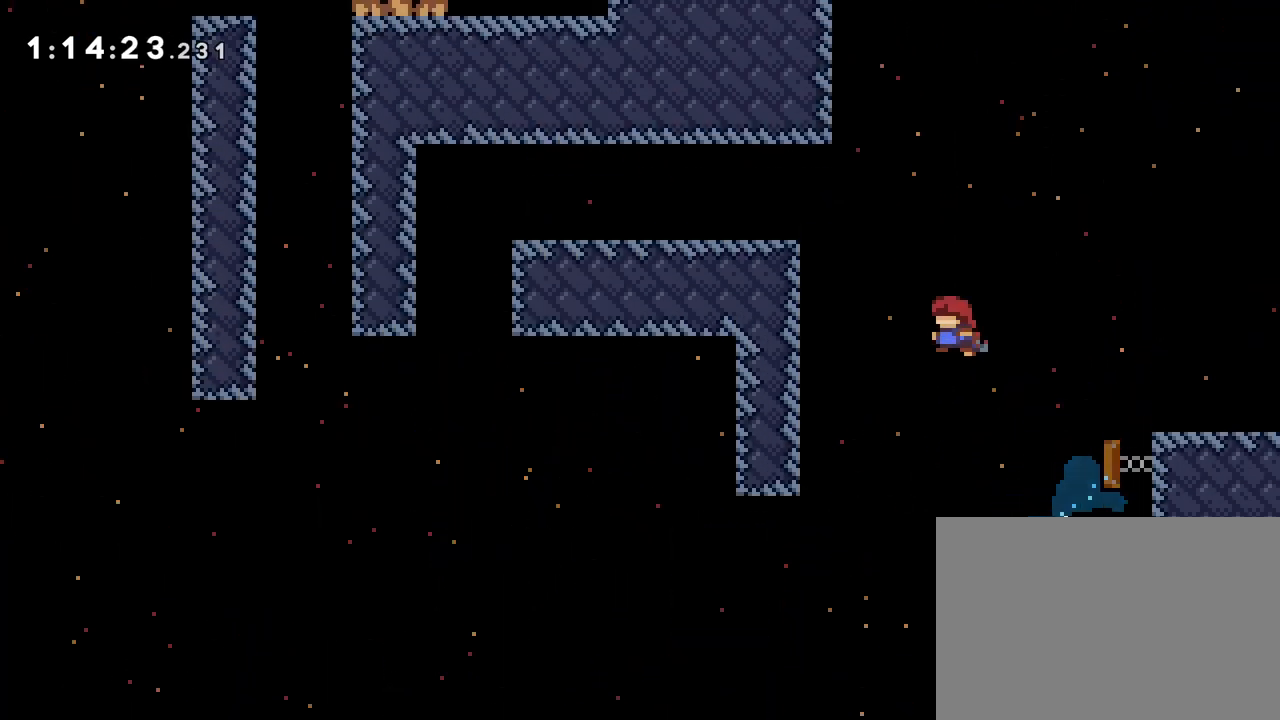
{"buttons": ["DPAD_LEFT"], "events": [[67, "SQUARE", "down"], [183, "SQUARE", "up"], [300, "DPAD_UP", "up"]]}
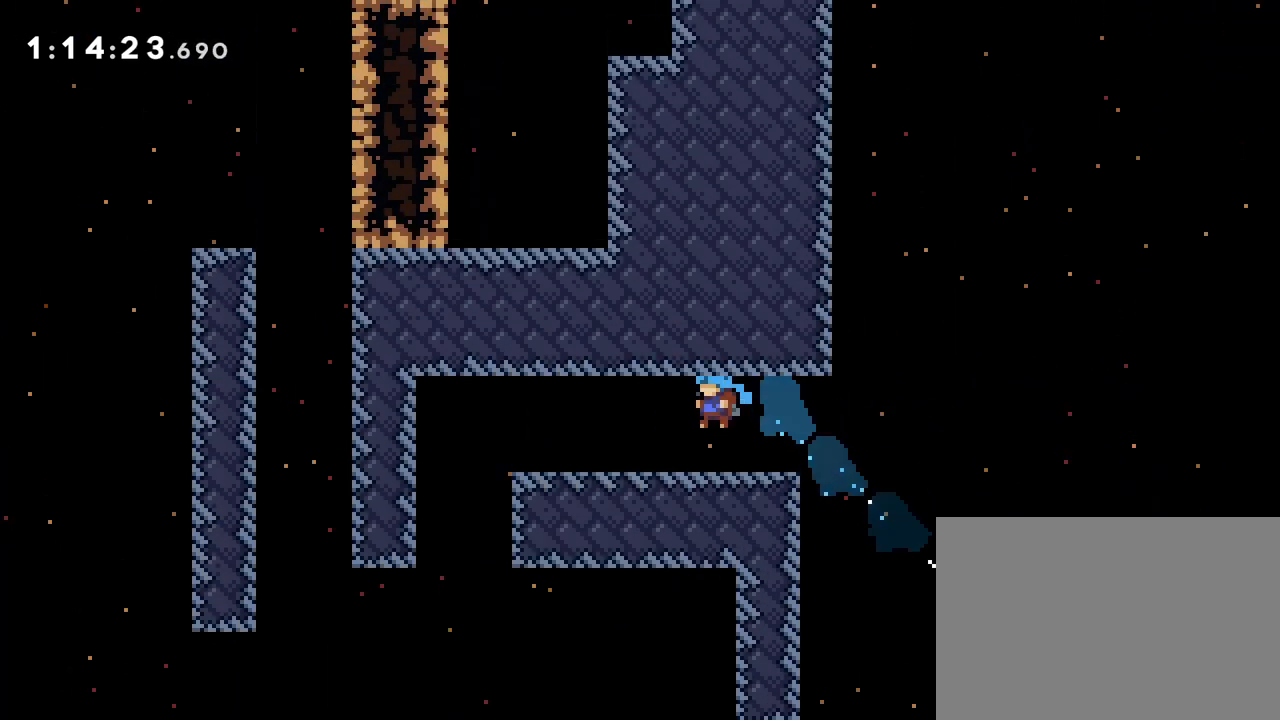
{"buttons": [], "events": [[133, "SQUARE", "down"], [233, "SQUARE", "up"], [417, "DPAD_LEFT", "up"]]}
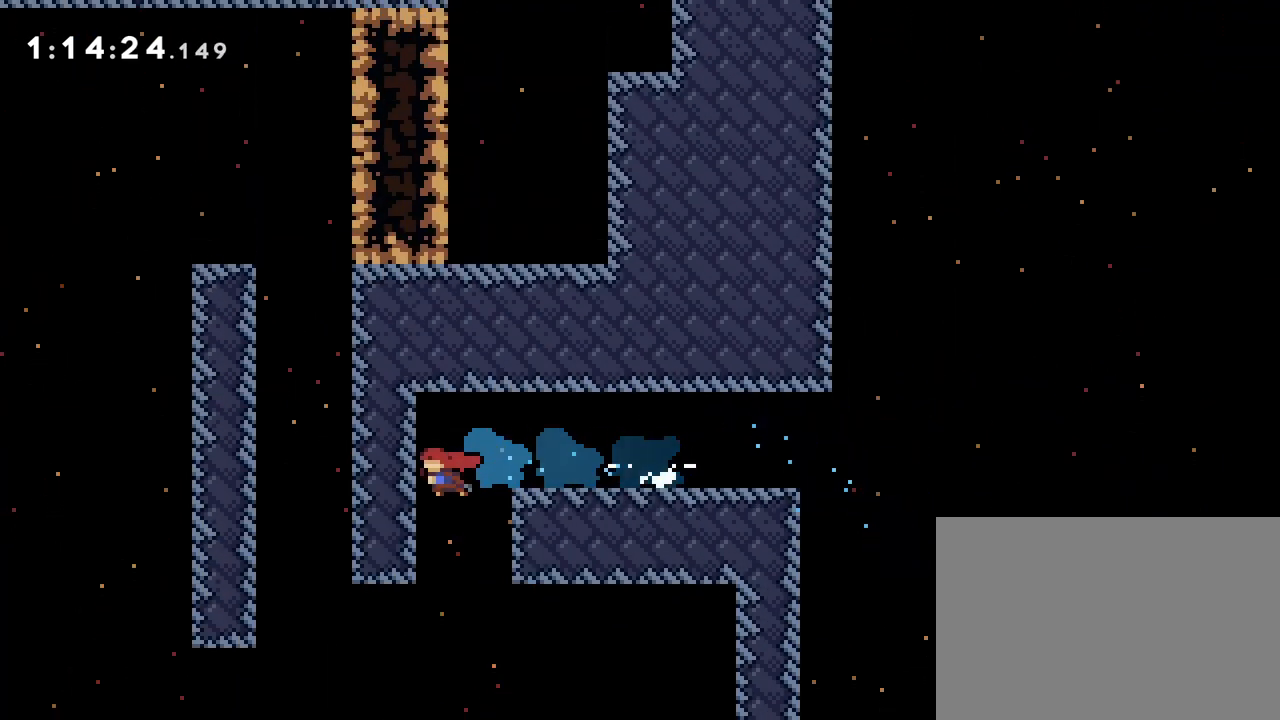
{"buttons": ["SQUARE", "R1", "DPAD_UP", "DPAD_LEFT"], "events": [[217, "DPAD_LEFT", "down"], [217, "DPAD_UP", "down"], [383, "SQUARE", "down"], [500, "R1", "down"]]}
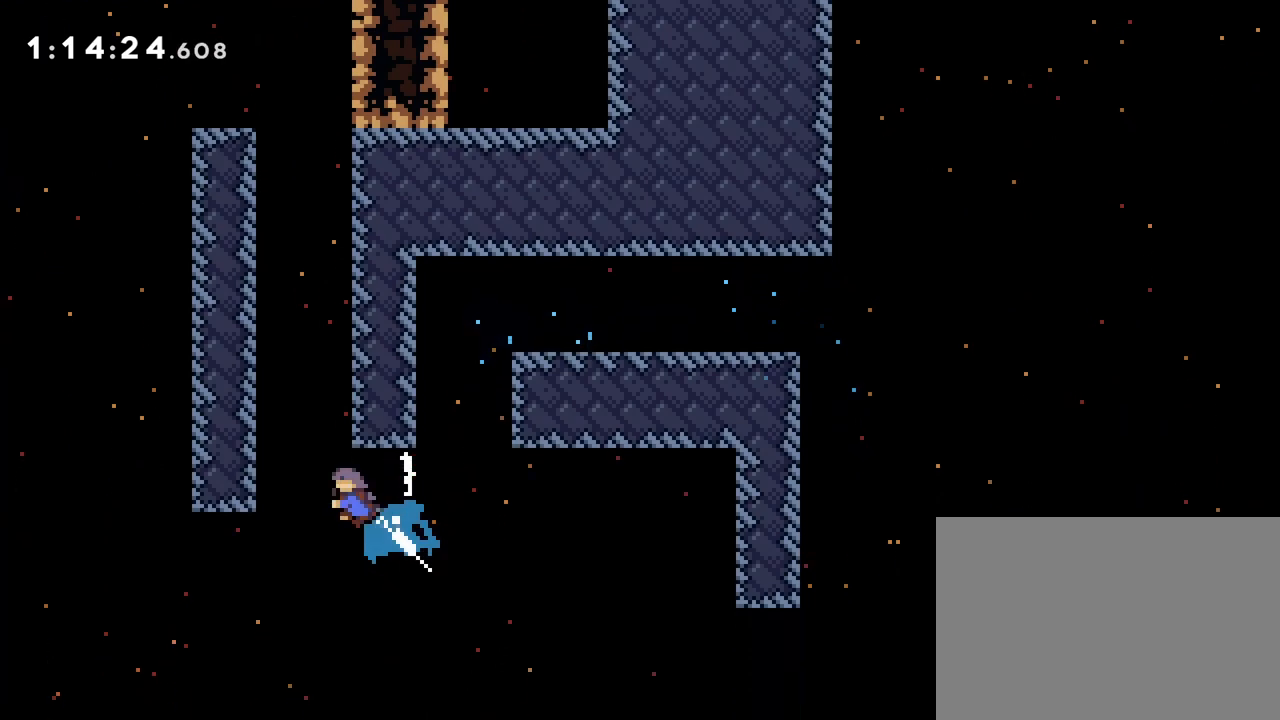
{"buttons": ["CROSS", "R1"], "events": [[17, "SQUARE", "up"], [133, "CROSS", "down"], [183, "R2", "down"], [200, "DPAD_UP", "up"], [250, "DPAD_LEFT", "up"], [267, "R2", "up"], [300, "CROSS", "up"], [350, "CROSS", "down"]]}
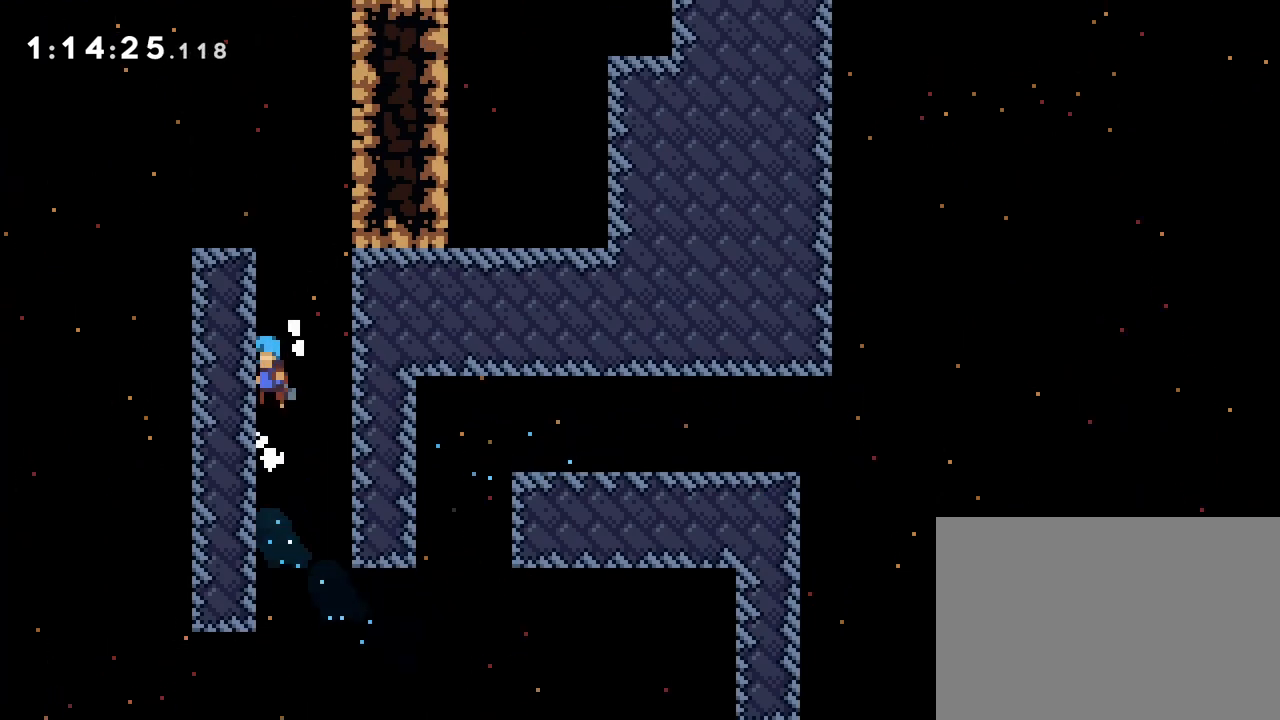
{"buttons": ["DPAD_LEFT"], "events": [[33, "CROSS", "up"], [67, "CROSS", "down"], [200, "CROSS", "up"], [283, "CROSS", "down"], [383, "DPAD_LEFT", "down"], [483, "CROSS", "up"], [483, "R1", "up"]]}
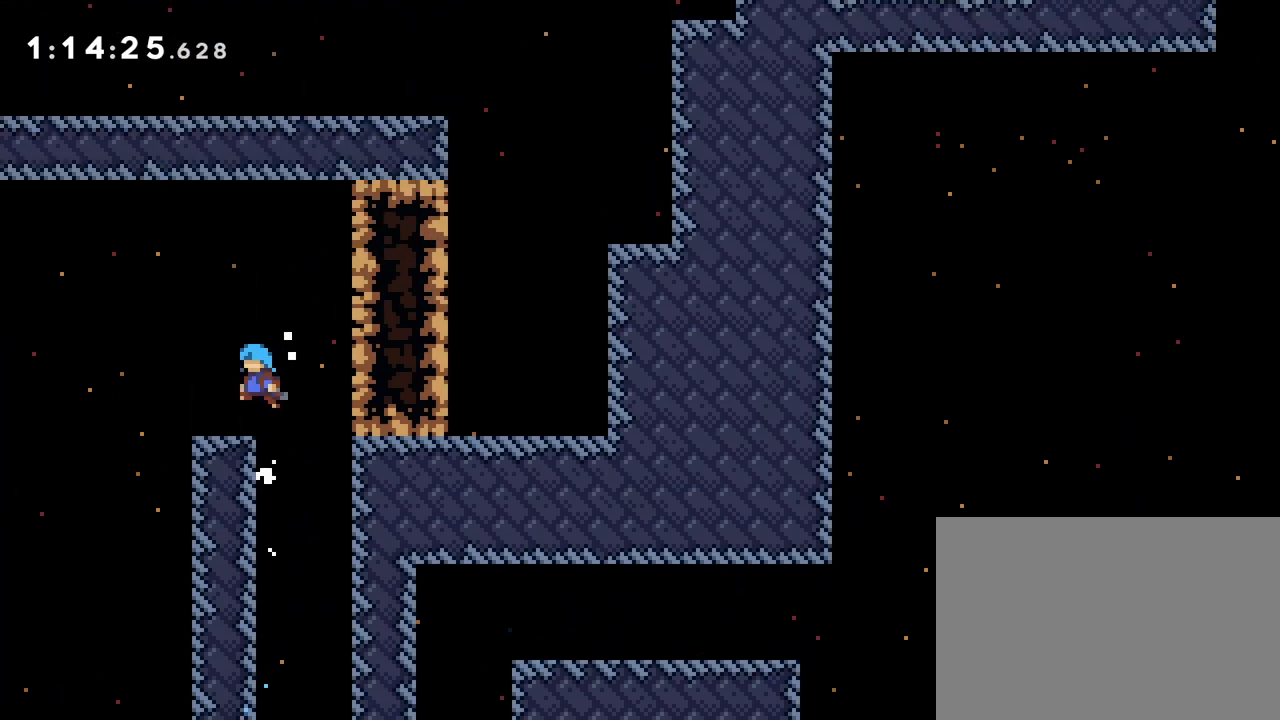
{"buttons": ["DPAD_RIGHT"], "events": [[117, "DPAD_LEFT", "up"], [150, "DPAD_RIGHT", "down"], [233, "SQUARE", "down"], [350, "SQUARE", "up"]]}
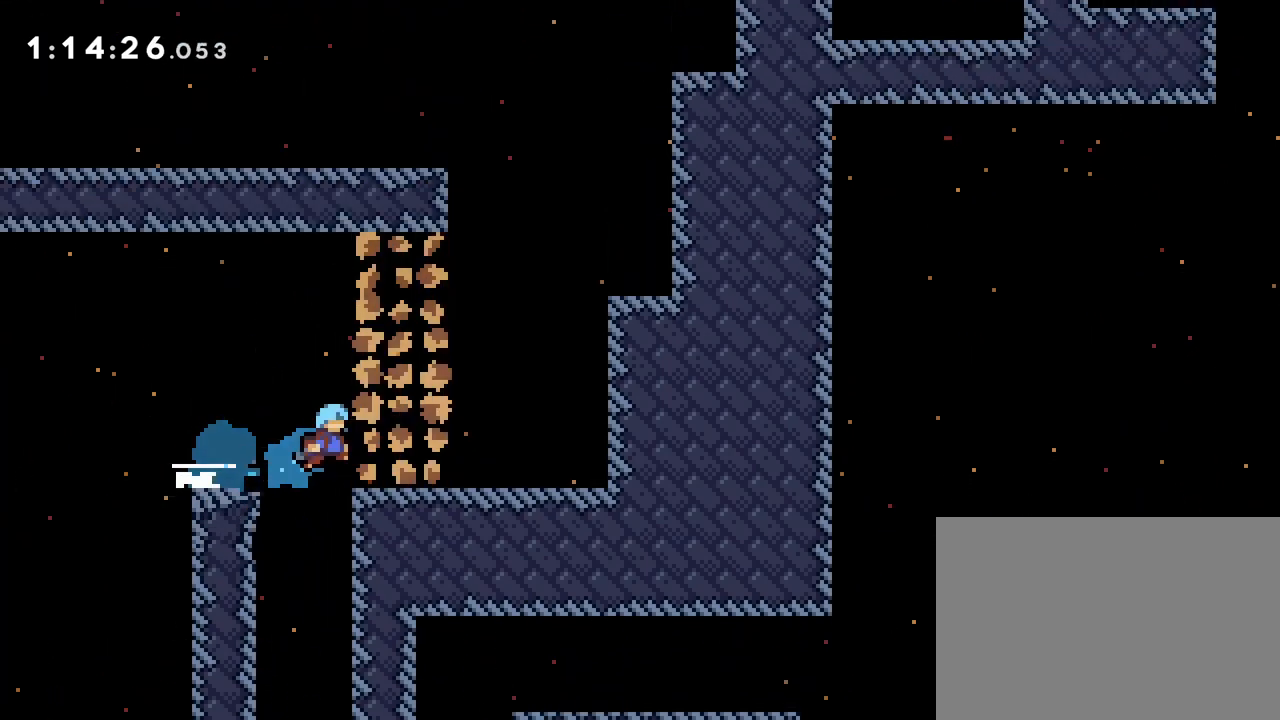
{"buttons": ["R1", "DPAD_RIGHT"], "events": [[150, "R1", "down"]]}
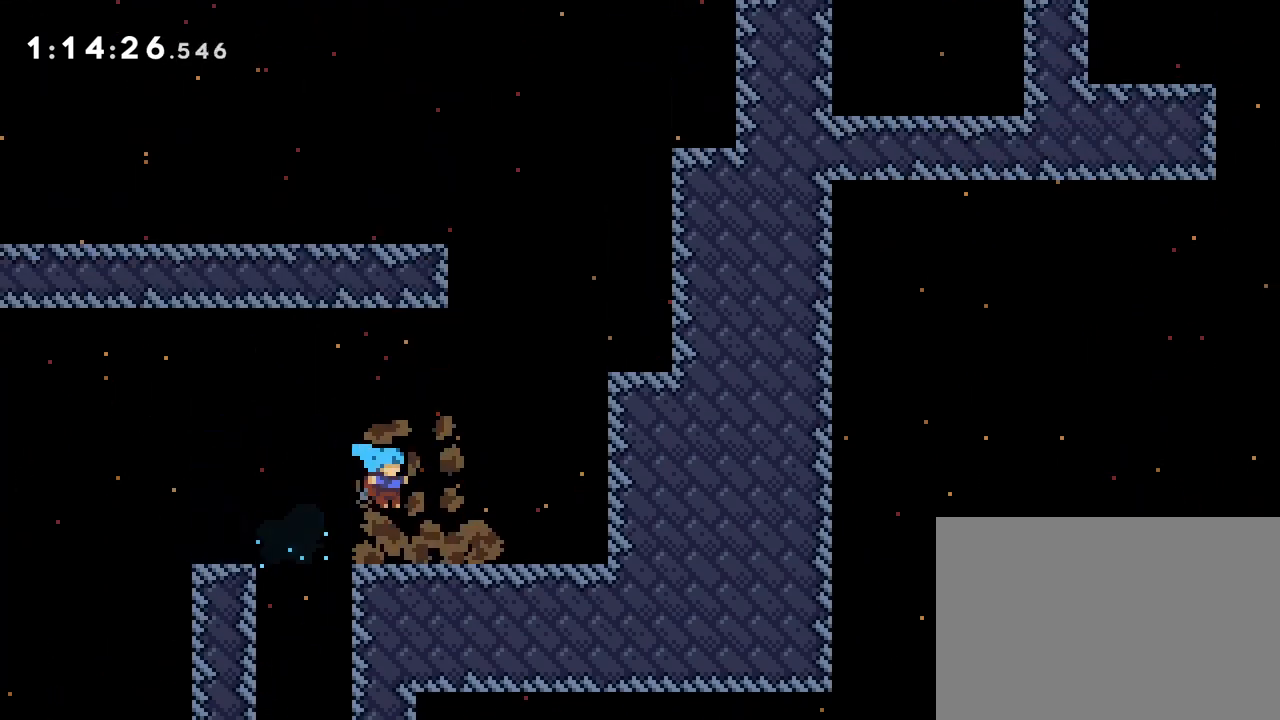
{"buttons": ["CROSS", "R1", "DPAD_UP", "DPAD_RIGHT"], "events": [[67, "DPAD_UP", "down"], [100, "CROSS", "down"], [233, "SQUARE", "down"], [333, "CROSS", "up"], [350, "SQUARE", "up"], [467, "CROSS", "down"]]}
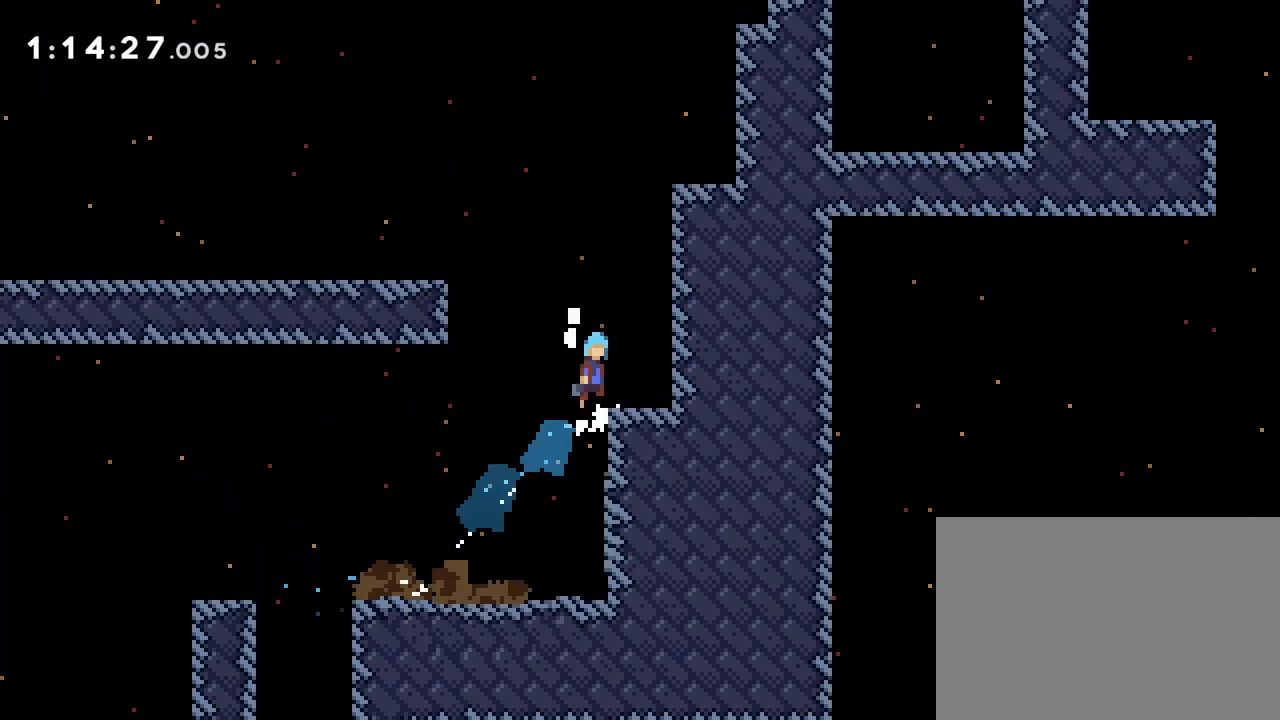
{"buttons": ["CROSS", "R1", "DPAD_UP", "DPAD_RIGHT"], "events": [[217, "CROSS", "up"], [283, "CROSS", "down"], [400, "CROSS", "up"], [450, "CROSS", "down"]]}
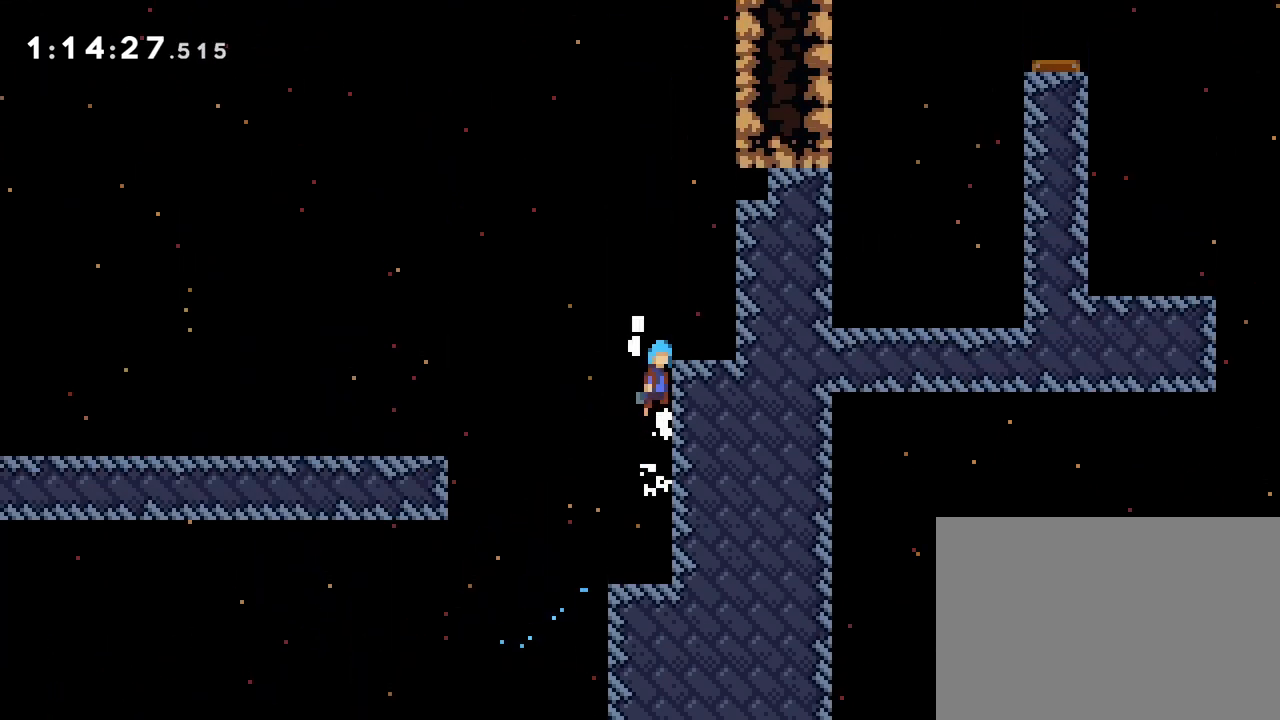
{"buttons": ["CROSS", "DPAD_LEFT"], "events": [[200, "CROSS", "up"], [217, "R1", "up"], [233, "DPAD_RIGHT", "up"], [250, "DPAD_UP", "up"], [400, "DPAD_LEFT", "down"], [433, "CROSS", "down"]]}
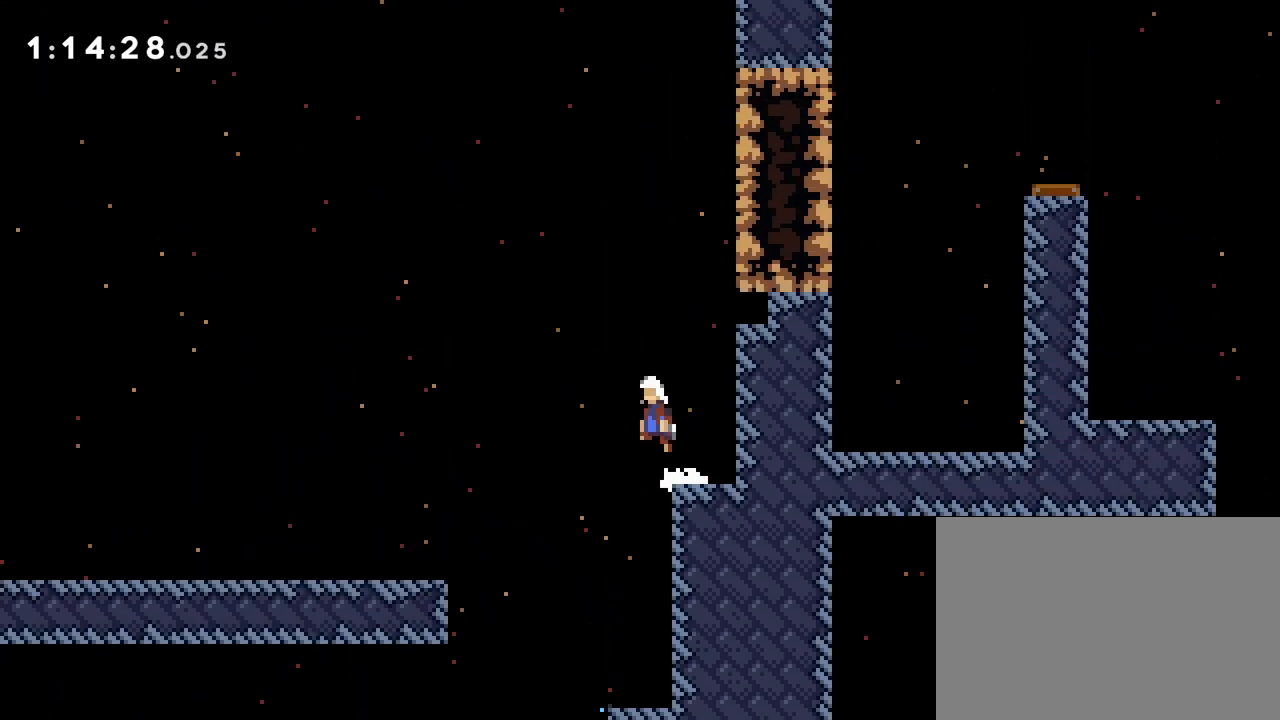
{"buttons": ["DPAD_UP", "DPAD_RIGHT"], "events": [[67, "DPAD_UP", "down"], [83, "DPAD_LEFT", "up"], [117, "DPAD_RIGHT", "down"], [133, "SQUARE", "down"], [283, "CROSS", "up"], [283, "SQUARE", "up"]]}
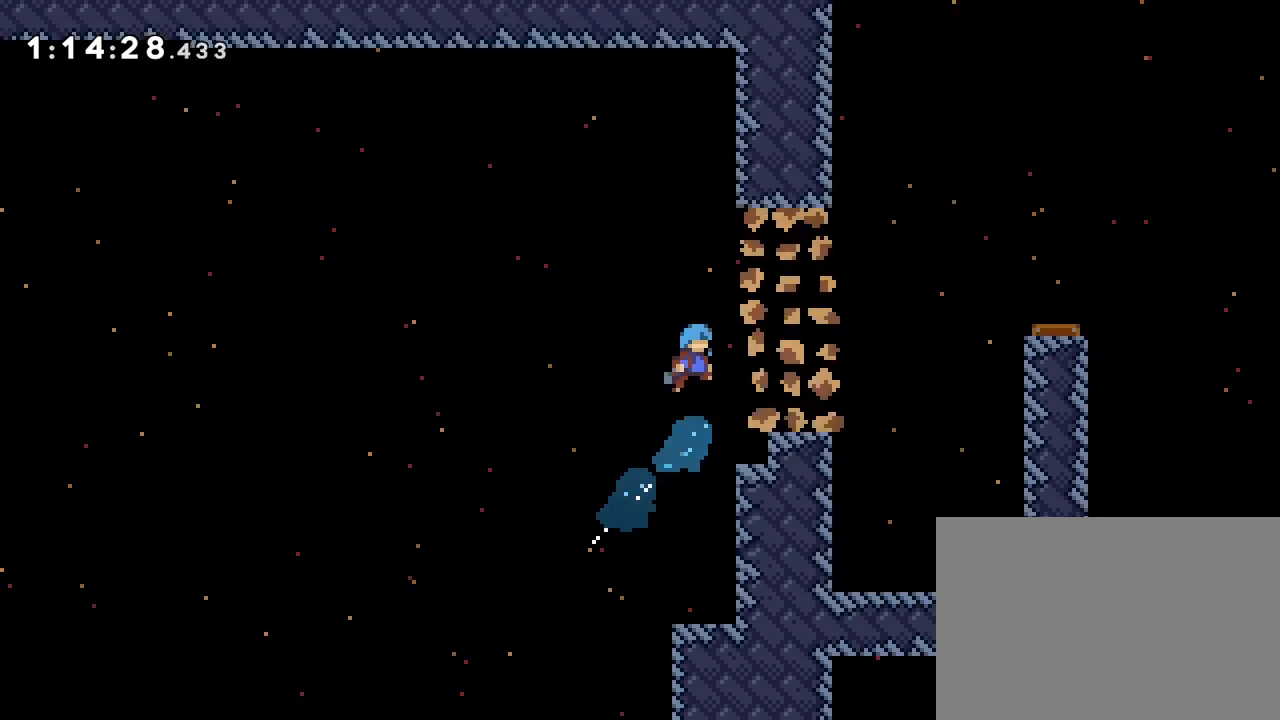
{"buttons": ["DPAD_UP", "DPAD_RIGHT"], "events": [[367, "DPAD_RIGHT", "up"], [433, "DPAD_RIGHT", "down"]]}
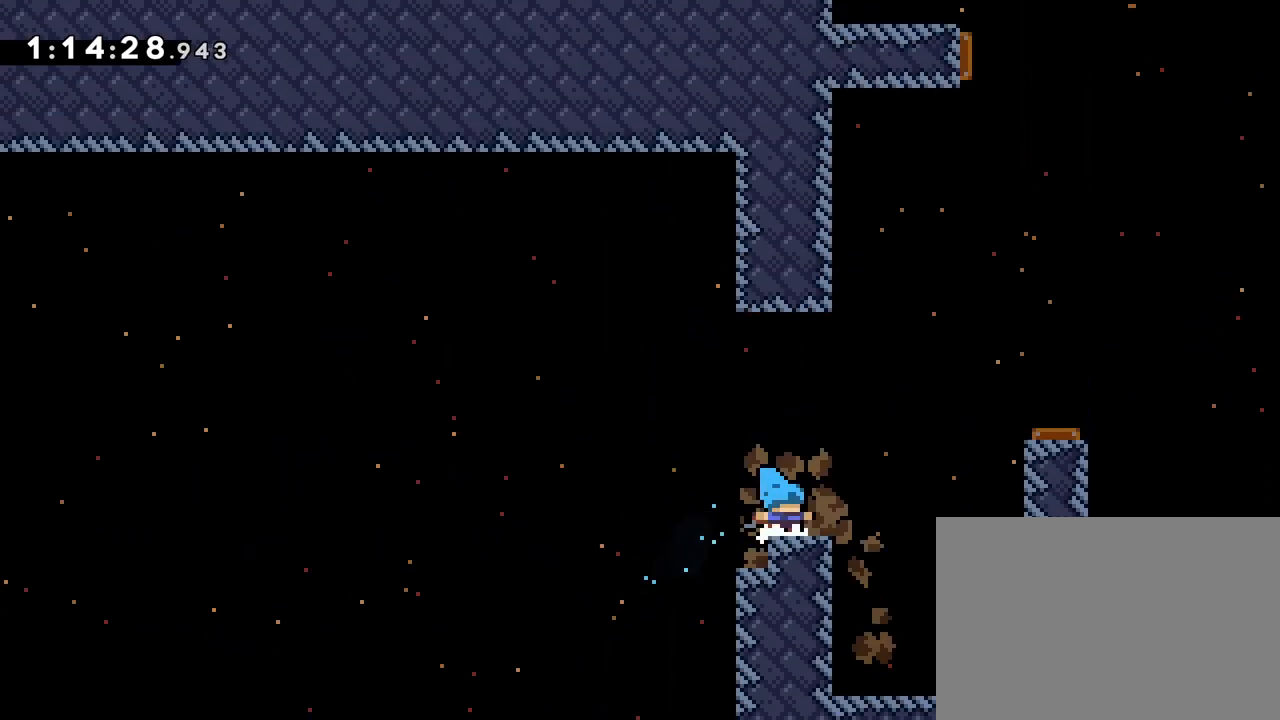
{"buttons": [], "events": [[33, "CROSS", "down"], [133, "SQUARE", "down"], [250, "CROSS", "up"], [250, "SQUARE", "up"], [467, "DPAD_RIGHT", "up"], [500, "DPAD_UP", "up"]]}
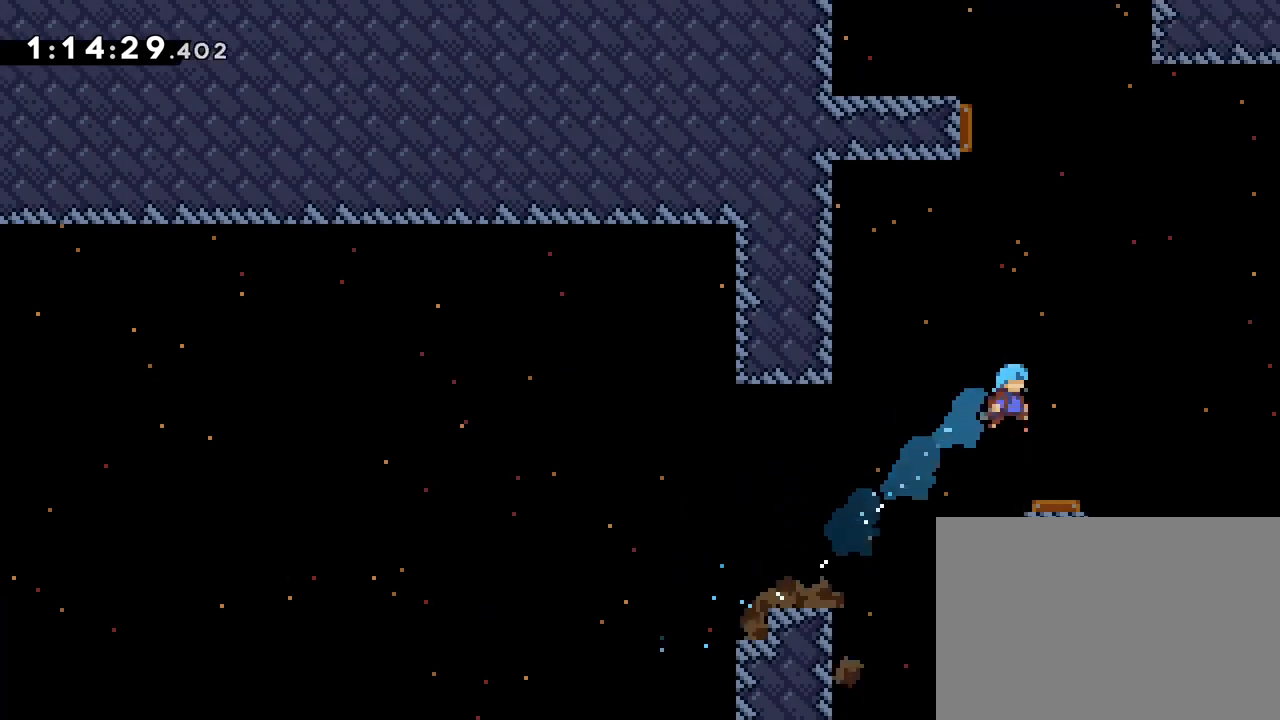
{"buttons": ["SQUARE", "DPAD_UP"], "events": [[250, "DPAD_LEFT", "down"], [367, "DPAD_UP", "down"], [383, "DPAD_LEFT", "up"], [483, "SQUARE", "down"]]}
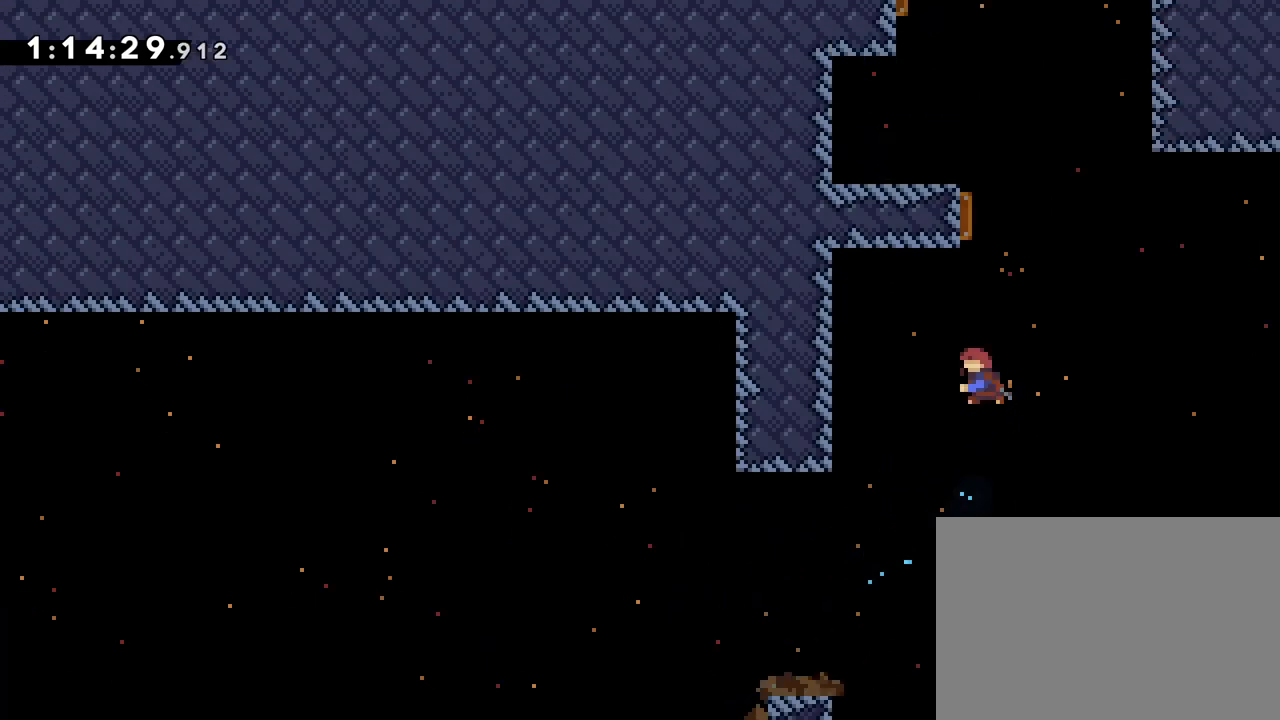
{"buttons": ["DPAD_UP", "DPAD_LEFT"], "events": [[100, "SQUARE", "up"], [250, "DPAD_LEFT", "down"], [333, "SQUARE", "down"], [433, "SQUARE", "up"]]}
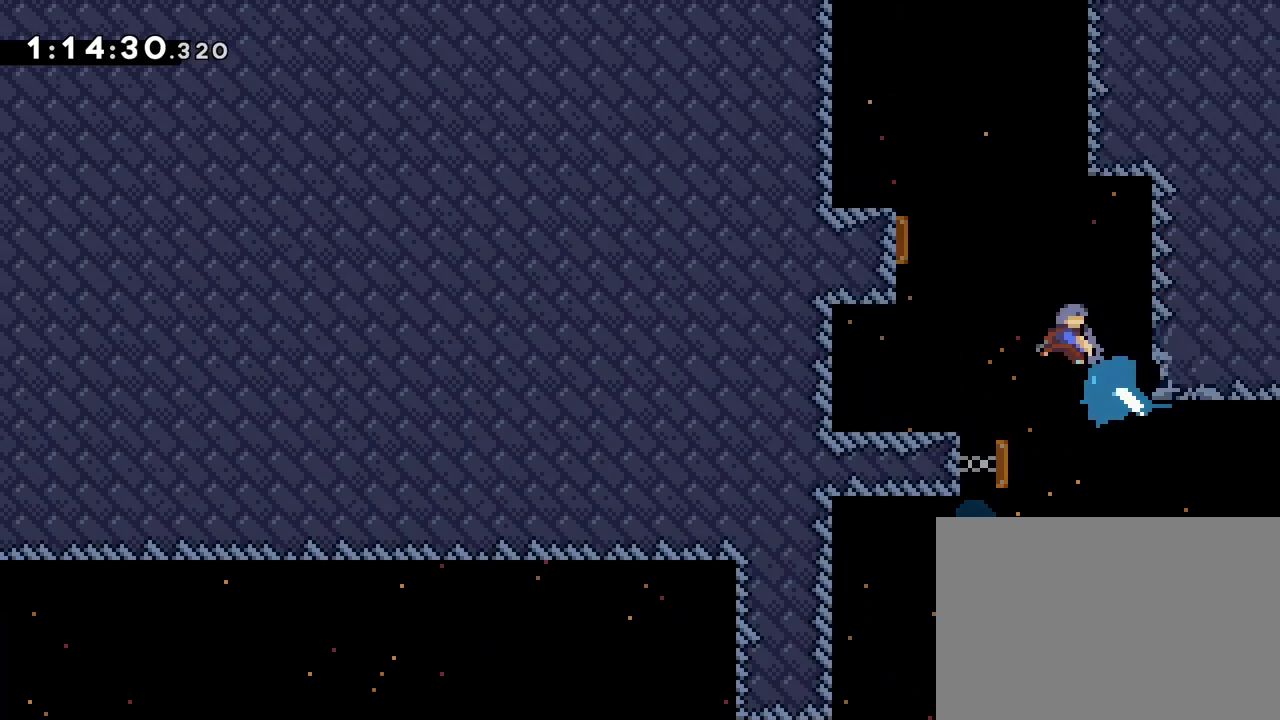
{"buttons": ["DPAD_UP", "DPAD_RIGHT"], "events": [[150, "DPAD_UP", "up"], [333, "DPAD_LEFT", "up"], [350, "DPAD_UP", "down"], [400, "DPAD_UP", "up"], [417, "DPAD_RIGHT", "down"], [467, "DPAD_UP", "down"]]}
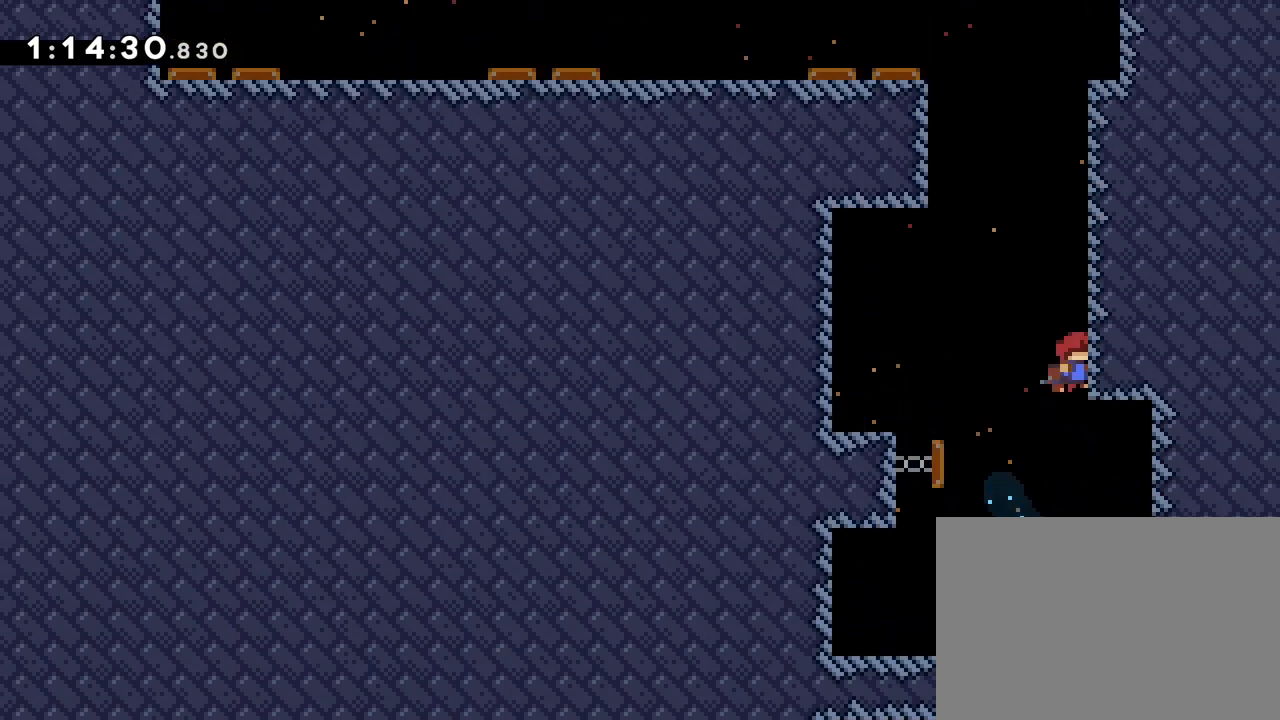
{"buttons": ["CROSS", "DPAD_LEFT"], "events": [[17, "DPAD_RIGHT", "up"], [33, "SQUARE", "down"], [117, "SQUARE", "up"], [150, "DPAD_UP", "up"], [250, "CROSS", "down"], [300, "DPAD_LEFT", "down"]]}
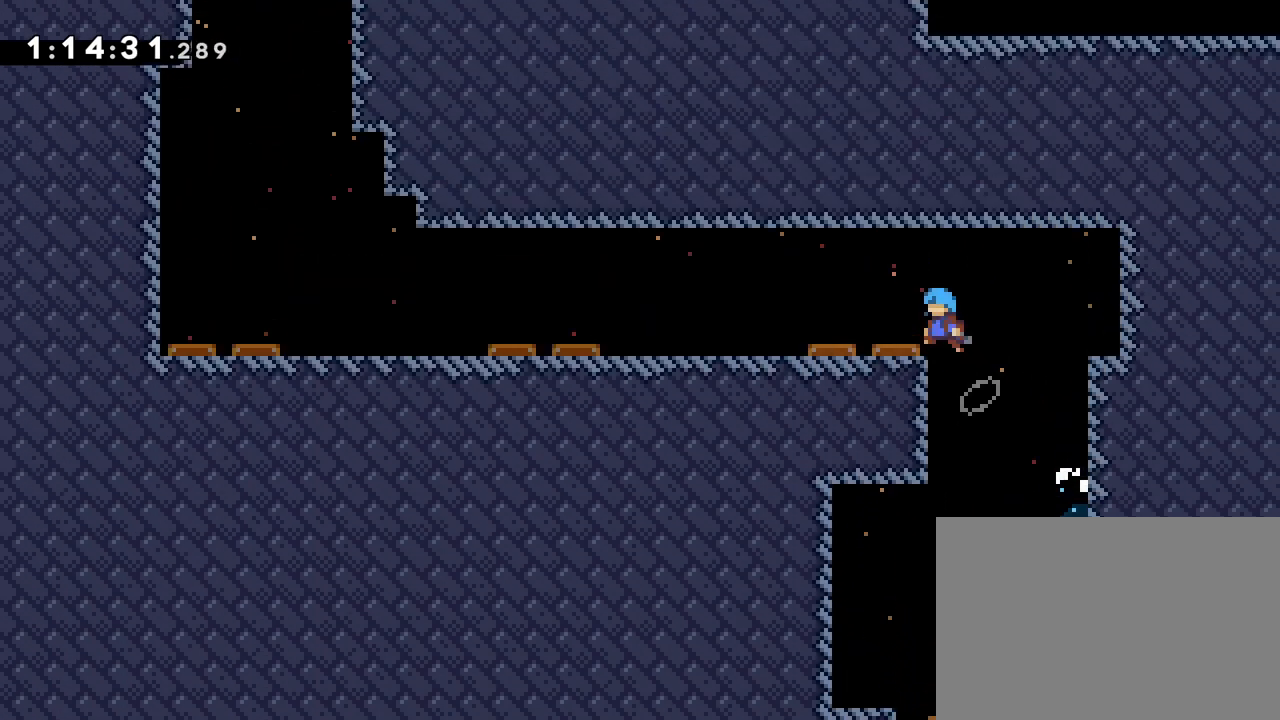
{"buttons": ["DPAD_LEFT"], "events": [[33, "CROSS", "up"], [383, "SQUARE", "down"], [500, "SQUARE", "up"]]}
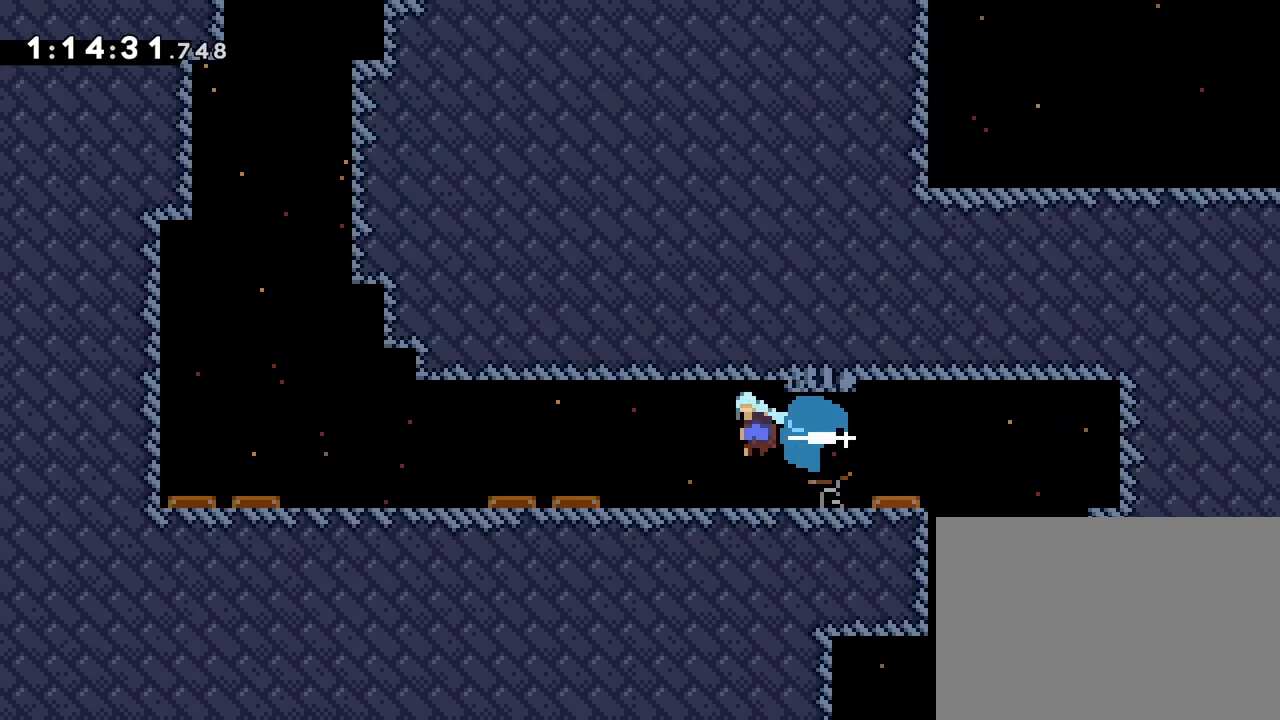
{"buttons": ["DPAD_LEFT"], "events": [[350, "SQUARE", "down"], [483, "SQUARE", "up"]]}
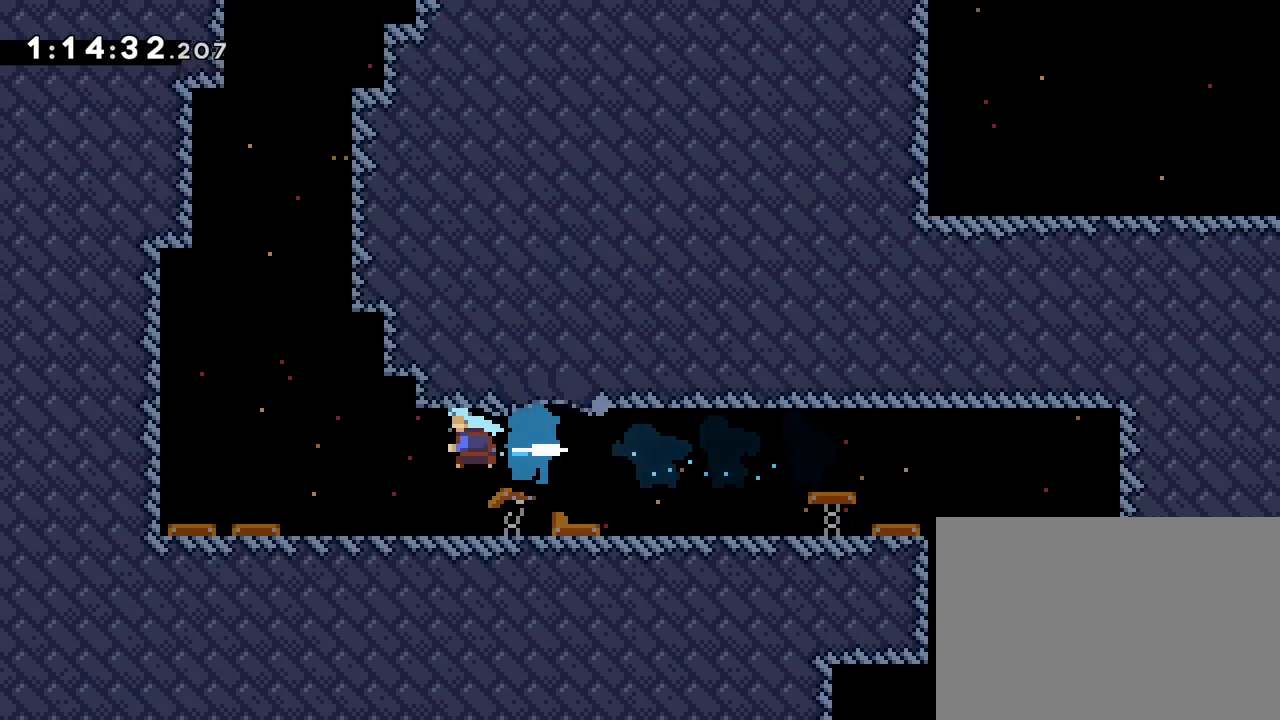
{"buttons": ["DPAD_RIGHT"], "events": [[317, "DPAD_LEFT", "up"], [383, "DPAD_RIGHT", "down"]]}
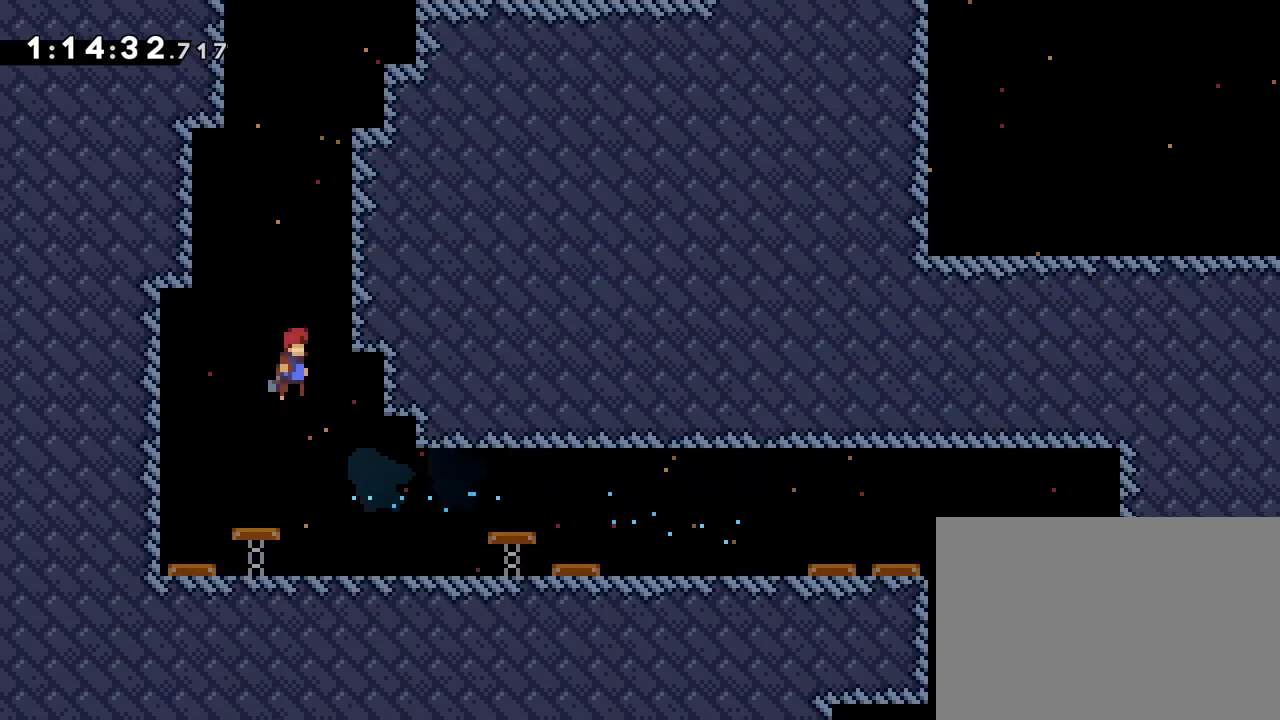
{"buttons": ["DPAD_LEFT"], "events": [[100, "DPAD_UP", "down"], [117, "DPAD_RIGHT", "up"], [117, "SQUARE", "down"], [217, "SQUARE", "up"], [250, "DPAD_UP", "up"], [317, "CROSS", "down"], [333, "DPAD_LEFT", "down"], [467, "CROSS", "up"]]}
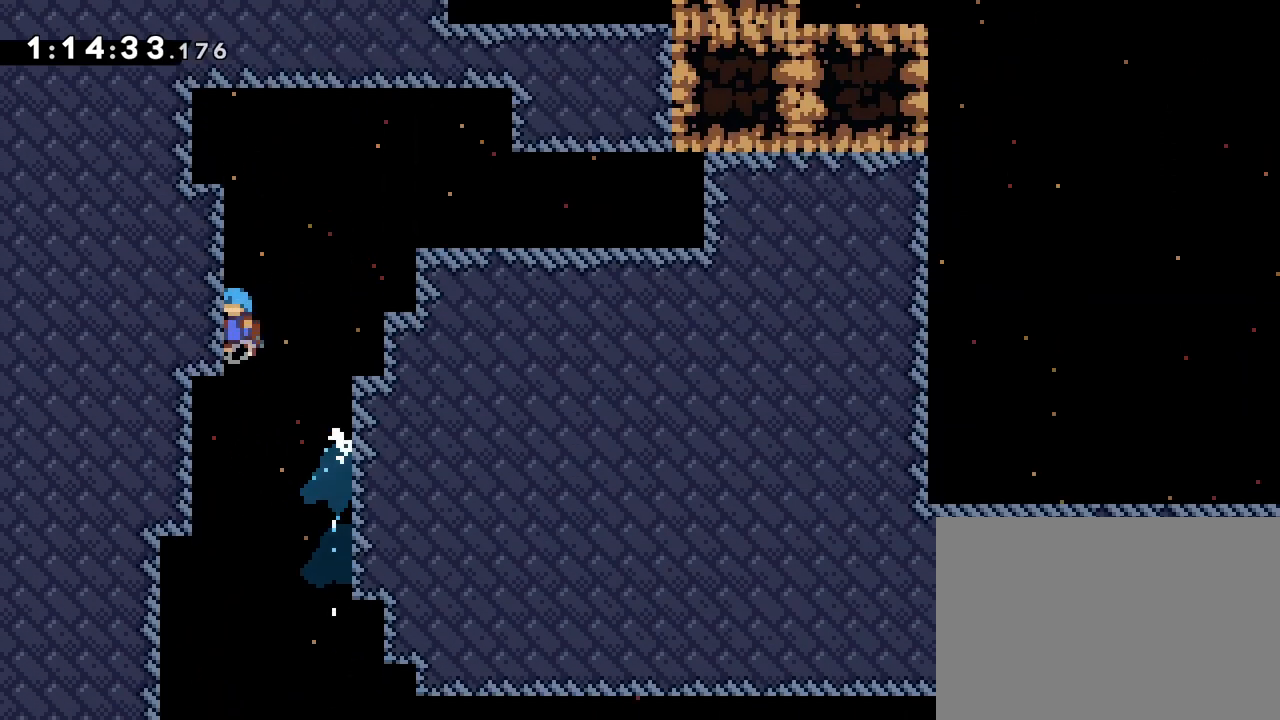
{"buttons": ["CROSS", "R1", "DPAD_RIGHT"], "events": [[17, "CROSS", "down"], [17, "DPAD_LEFT", "up"], [17, "DPAD_UP", "down"], [33, "DPAD_UP", "up"], [50, "DPAD_RIGHT", "down"], [350, "CROSS", "up"], [383, "R1", "down"], [417, "CROSS", "down"]]}
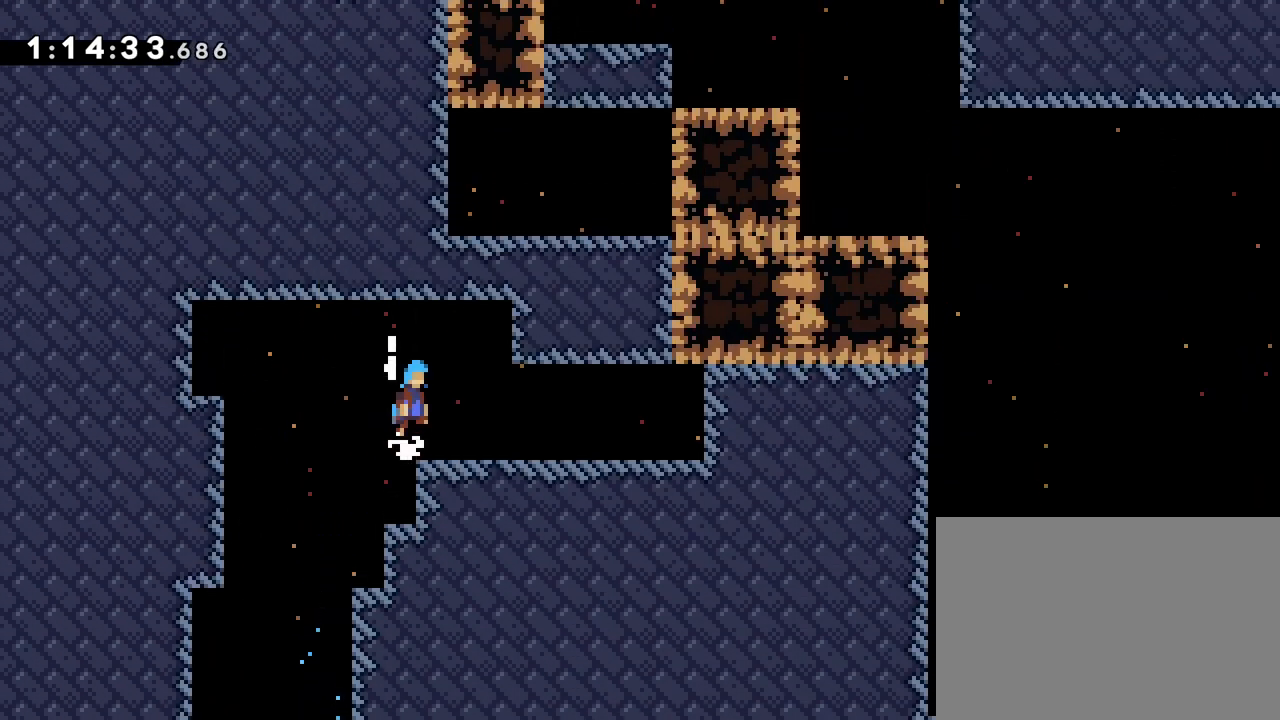
{"buttons": ["DPAD_RIGHT"], "events": [[33, "CROSS", "up"], [50, "R1", "up"], [317, "SQUARE", "down"], [433, "SQUARE", "up"]]}
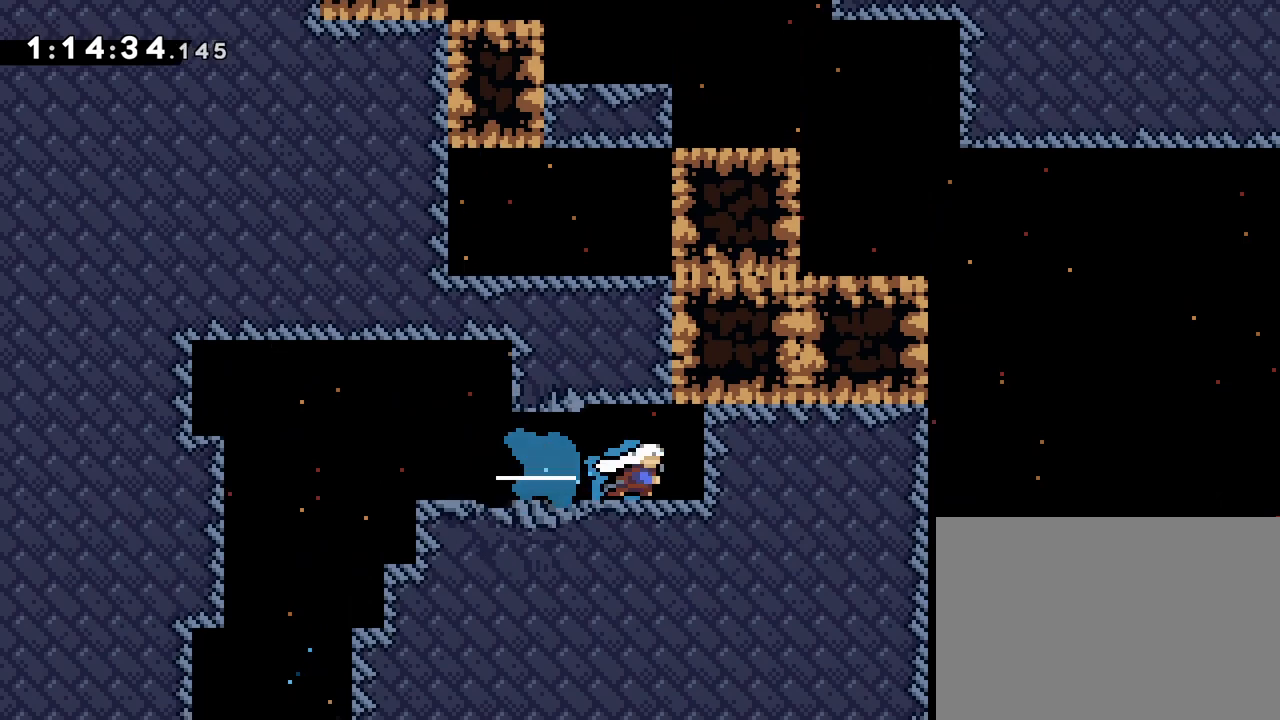
{"buttons": ["DPAD_RIGHT"], "events": [[50, "DPAD_RIGHT", "up"], [67, "DPAD_UP", "down"], [100, "SQUARE", "down"], [217, "SQUARE", "up"], [233, "DPAD_UP", "up"], [367, "DPAD_RIGHT", "down"]]}
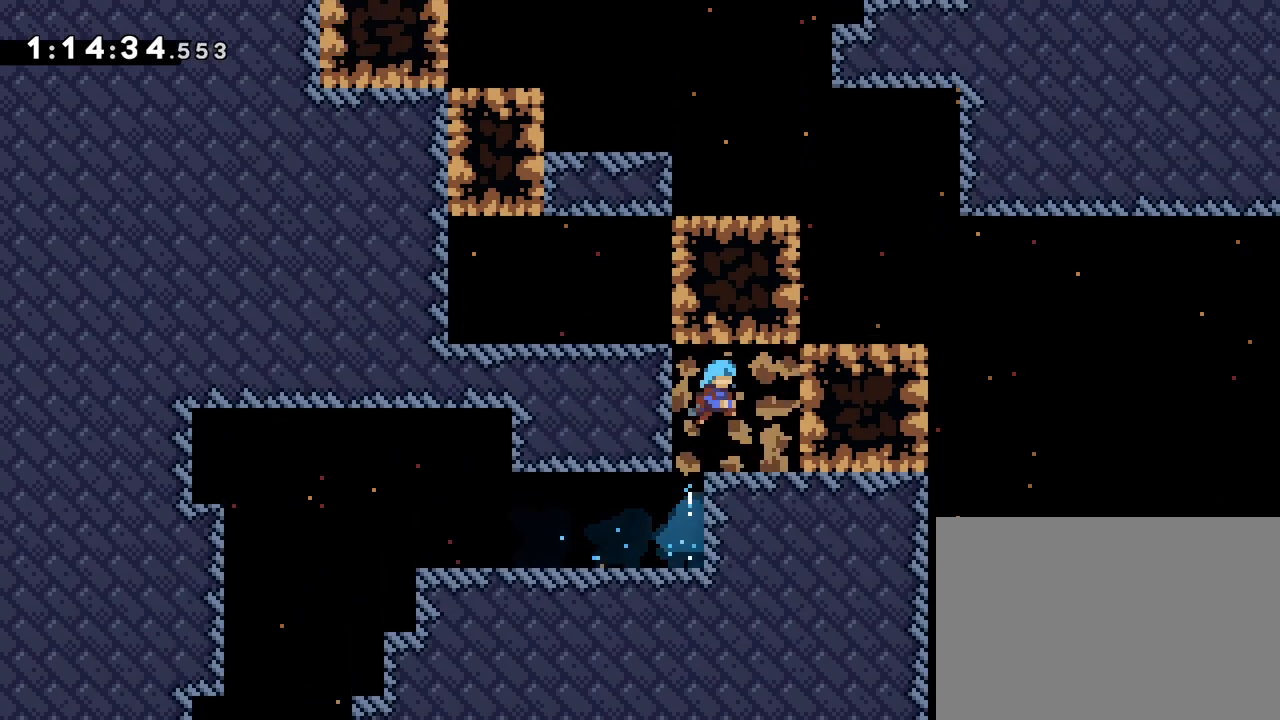
{"buttons": [], "events": [[33, "DPAD_RIGHT", "up"], [300, "DPAD_UP", "down"], [333, "SQUARE", "down"], [450, "SQUARE", "up"], [483, "DPAD_UP", "up"]]}
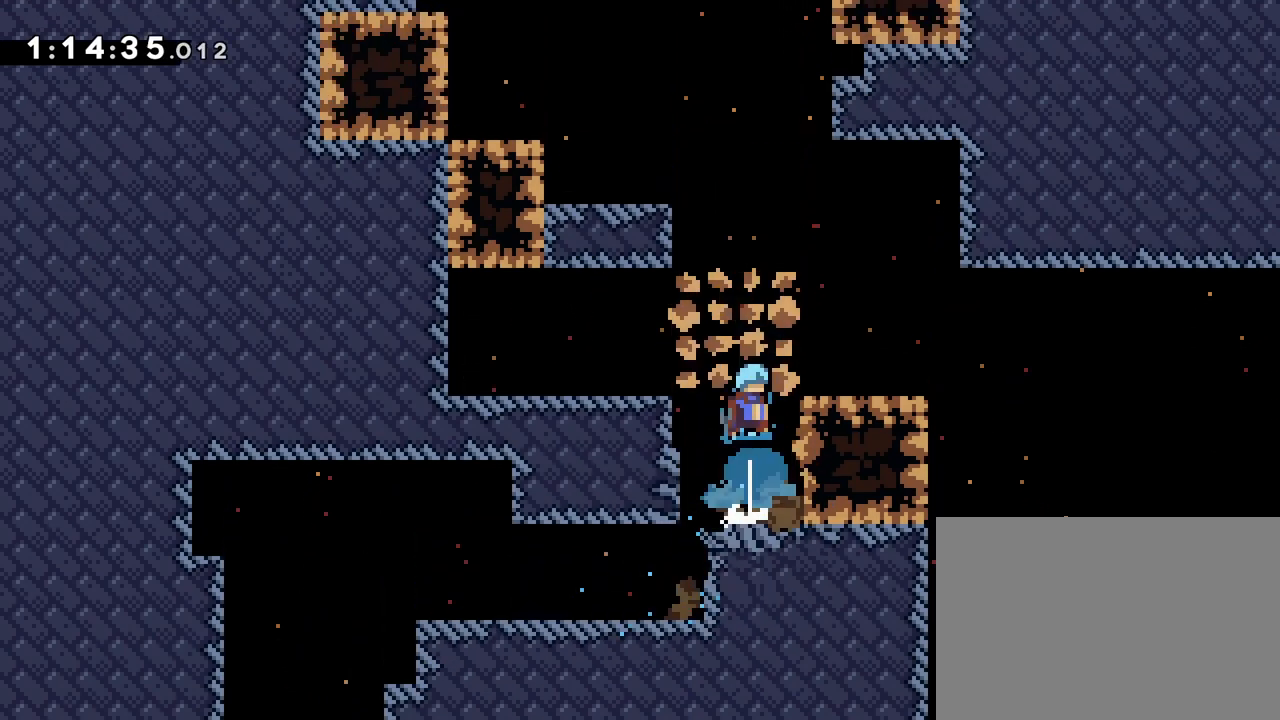
{"buttons": [], "events": [[83, "DPAD_RIGHT", "down"], [367, "DPAD_RIGHT", "up"]]}
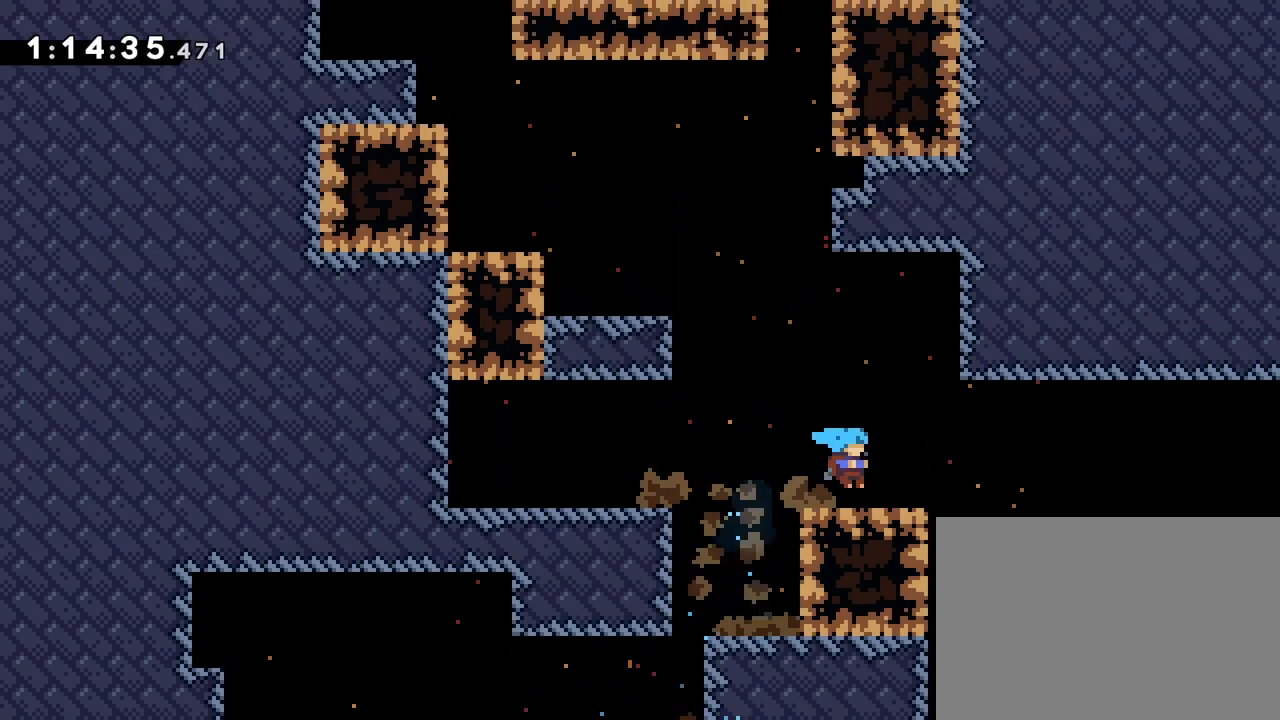
{"buttons": ["CROSS", "R1", "DPAD_LEFT"], "events": [[33, "DPAD_LEFT", "down"], [50, "CROSS", "down"], [167, "DPAD_UP", "down"], [233, "SQUARE", "down"], [317, "CROSS", "up"], [333, "R1", "down"], [333, "SQUARE", "up"], [417, "CROSS", "down"], [483, "DPAD_UP", "up"]]}